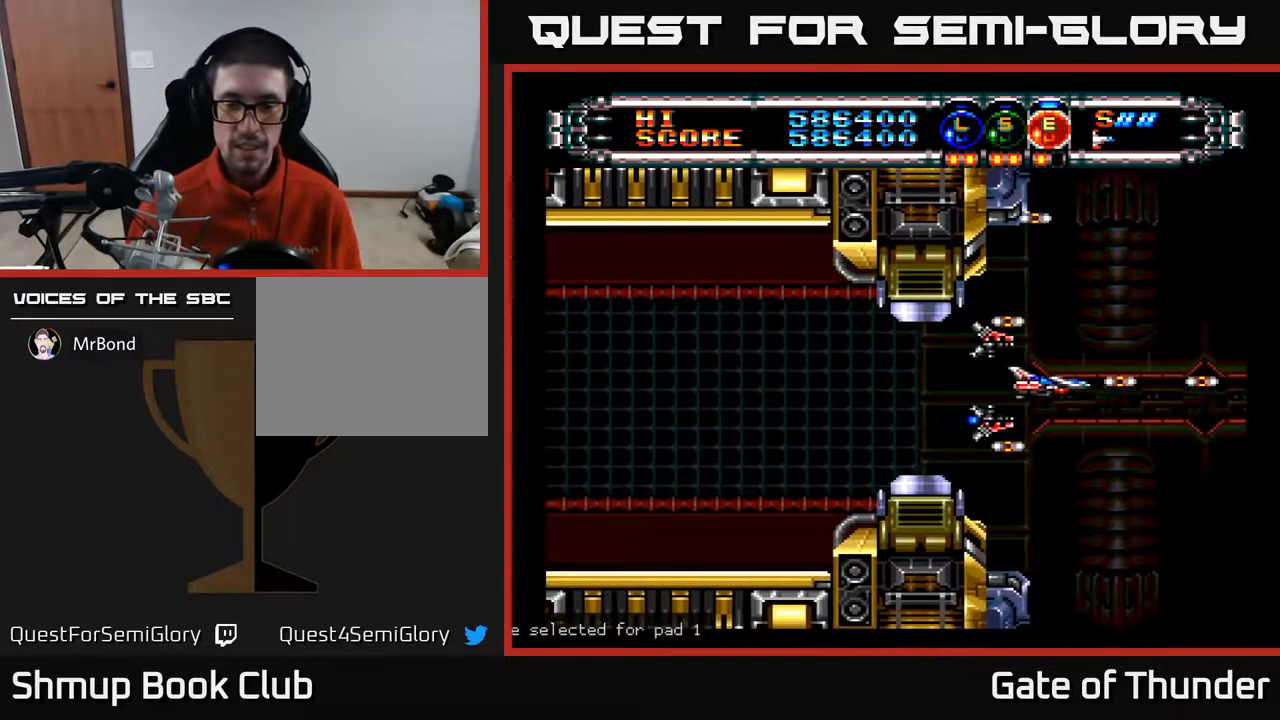
Gameplay with a controller (Xbox layout); each line is a JSON object with the inputs held at the frame after it. "events" lists button and stick changes between this image and that frame as [ms after this image, input, new state], when the widget could be followed in between. Not read: right_stick.
{"buttons": ["A"], "left_stick": "center", "events": [[167, "DPAD_RIGHT", "up"]]}
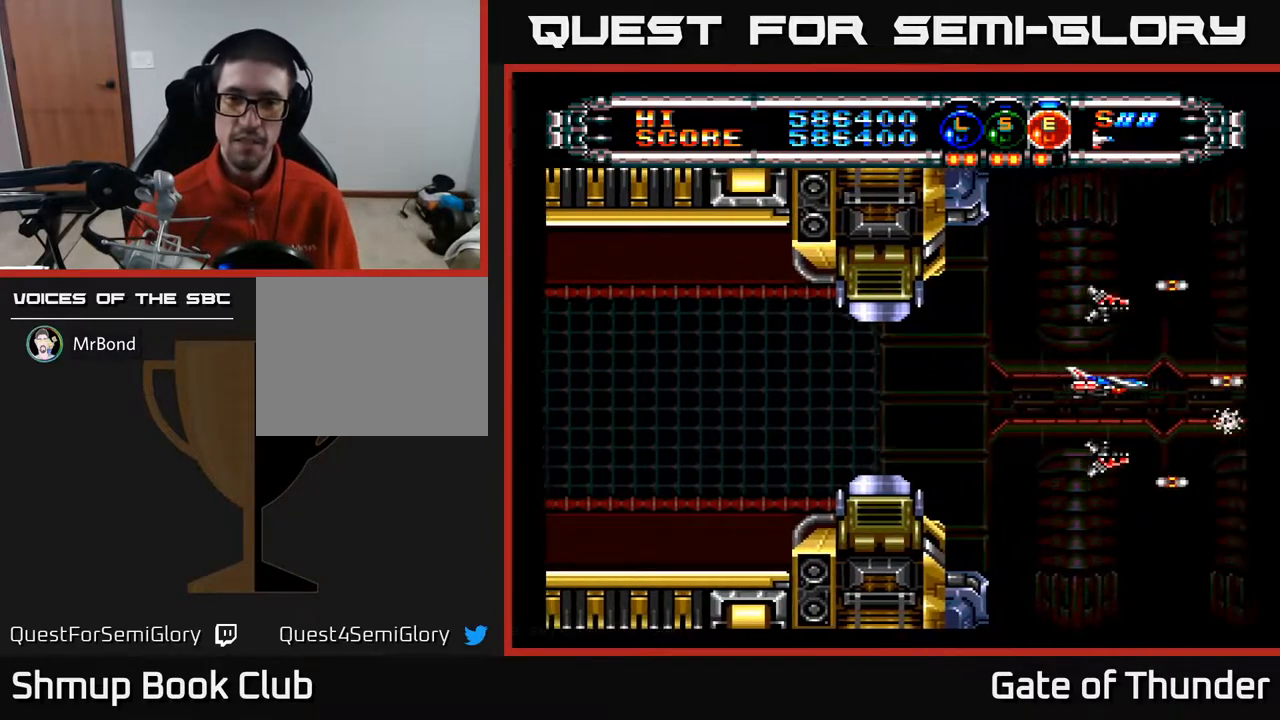
{"buttons": ["A"], "left_stick": "center", "events": [[83, "DPAD_LEFT", "down"], [100, "DPAD_DOWN", "down"], [150, "DPAD_DOWN", "up"], [217, "DPAD_LEFT", "up"]]}
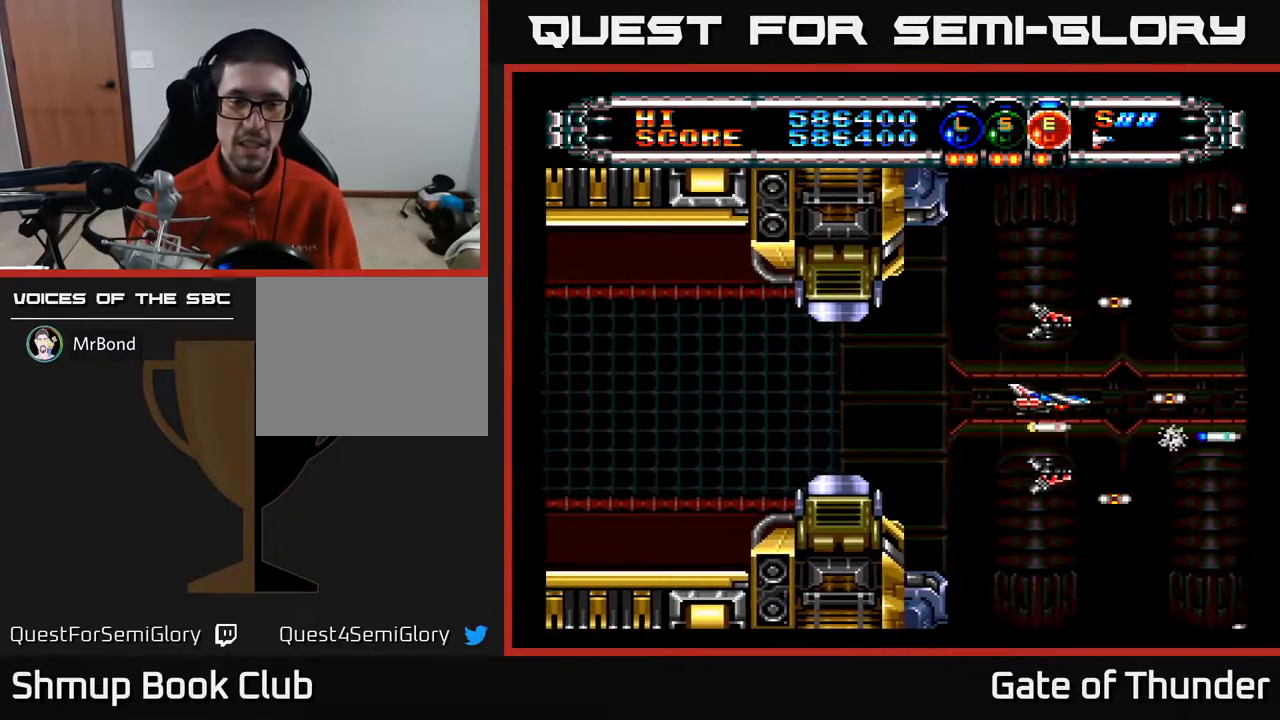
{"buttons": ["A"], "left_stick": "center", "events": [[117, "DPAD_LEFT", "down"], [333, "DPAD_LEFT", "up"]]}
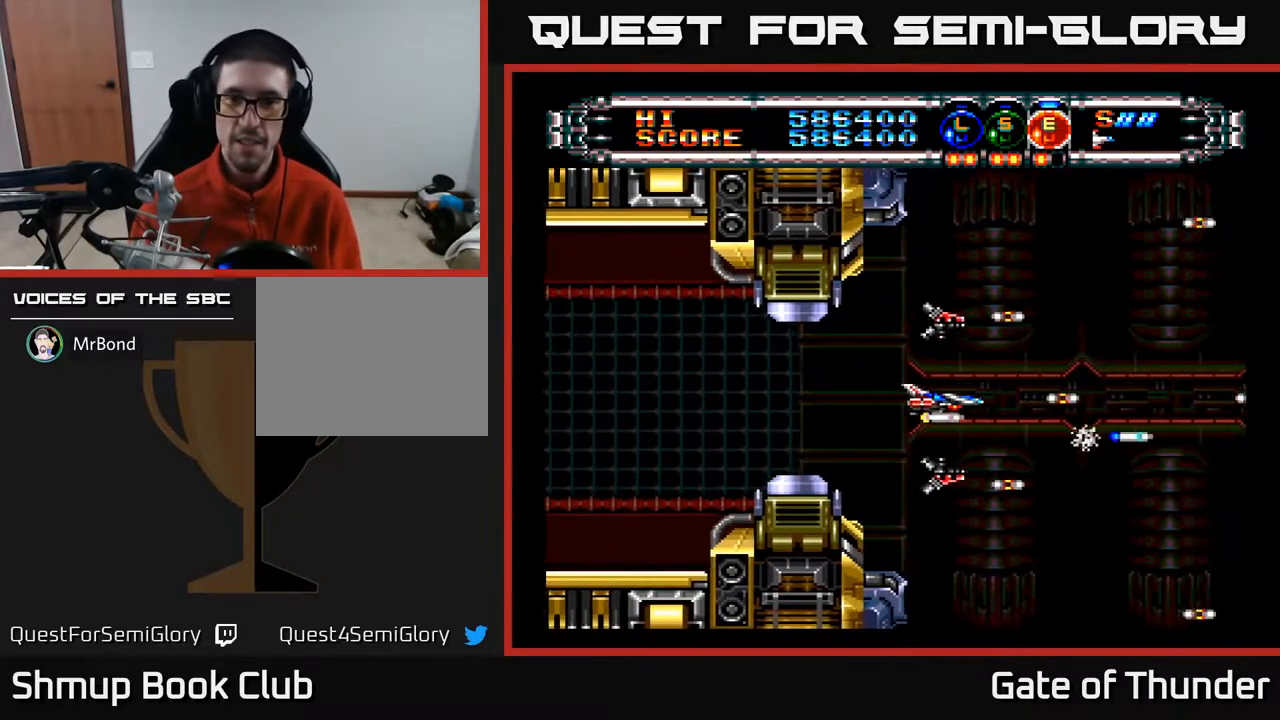
{"buttons": ["A"], "left_stick": "center", "events": []}
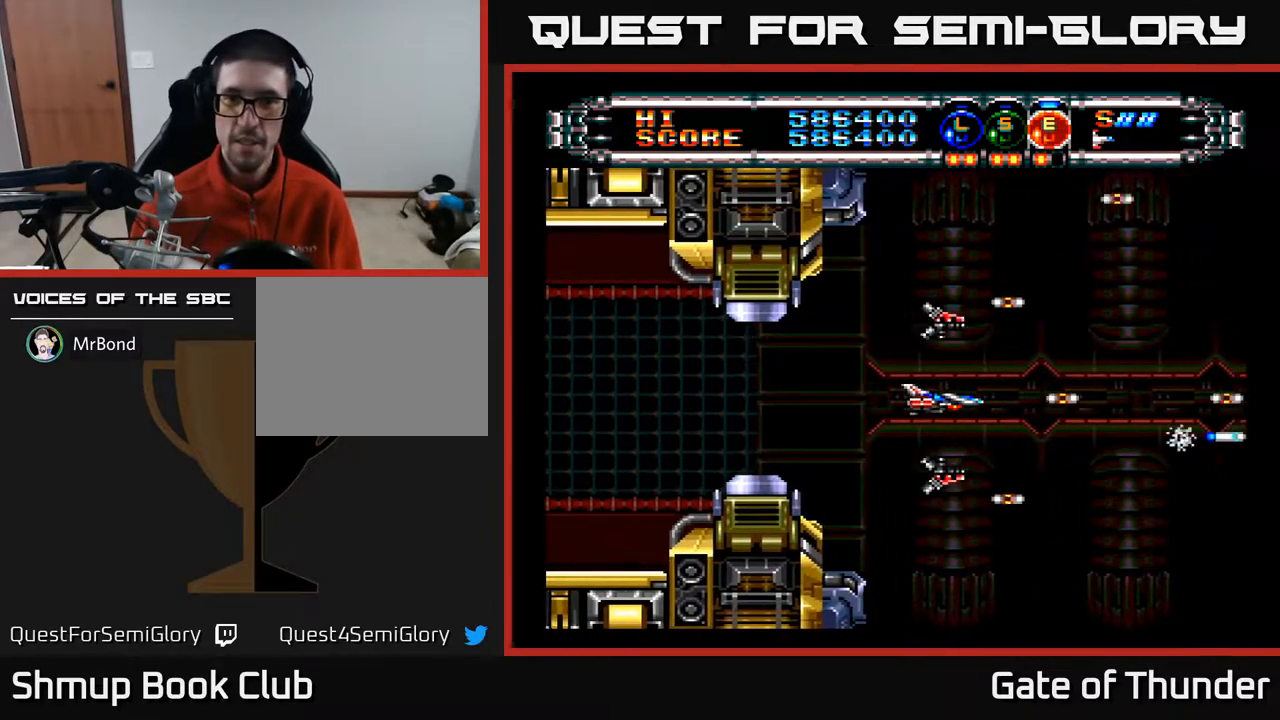
{"buttons": ["A"], "left_stick": "center", "events": []}
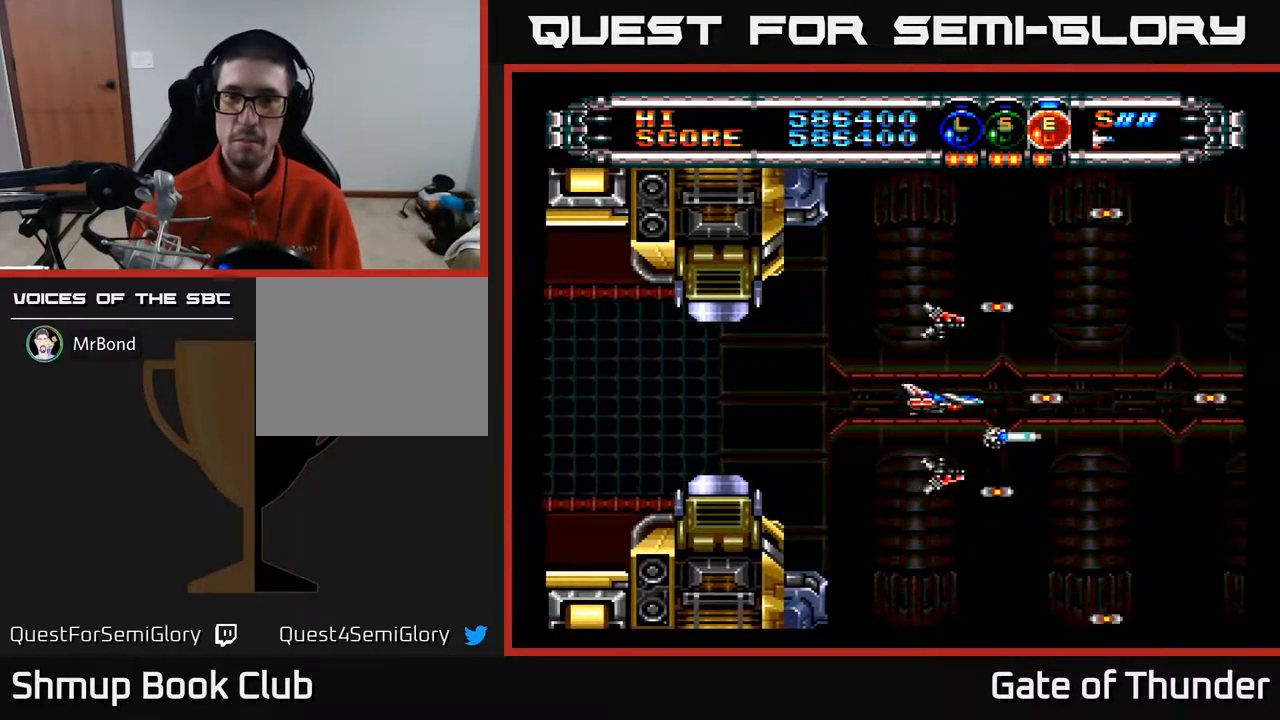
{"buttons": ["A"], "left_stick": "center", "events": []}
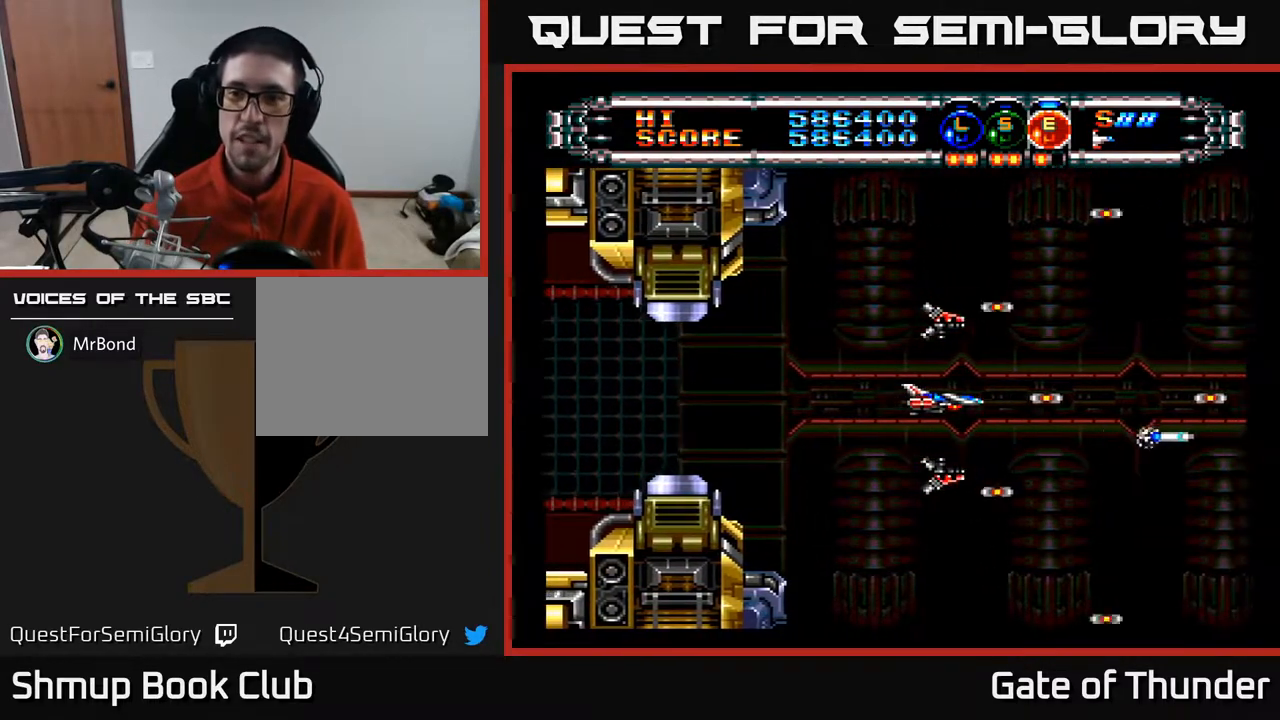
{"buttons": ["A"], "left_stick": "center", "events": [[267, "DPAD_LEFT", "down"], [300, "DPAD_LEFT", "up"]]}
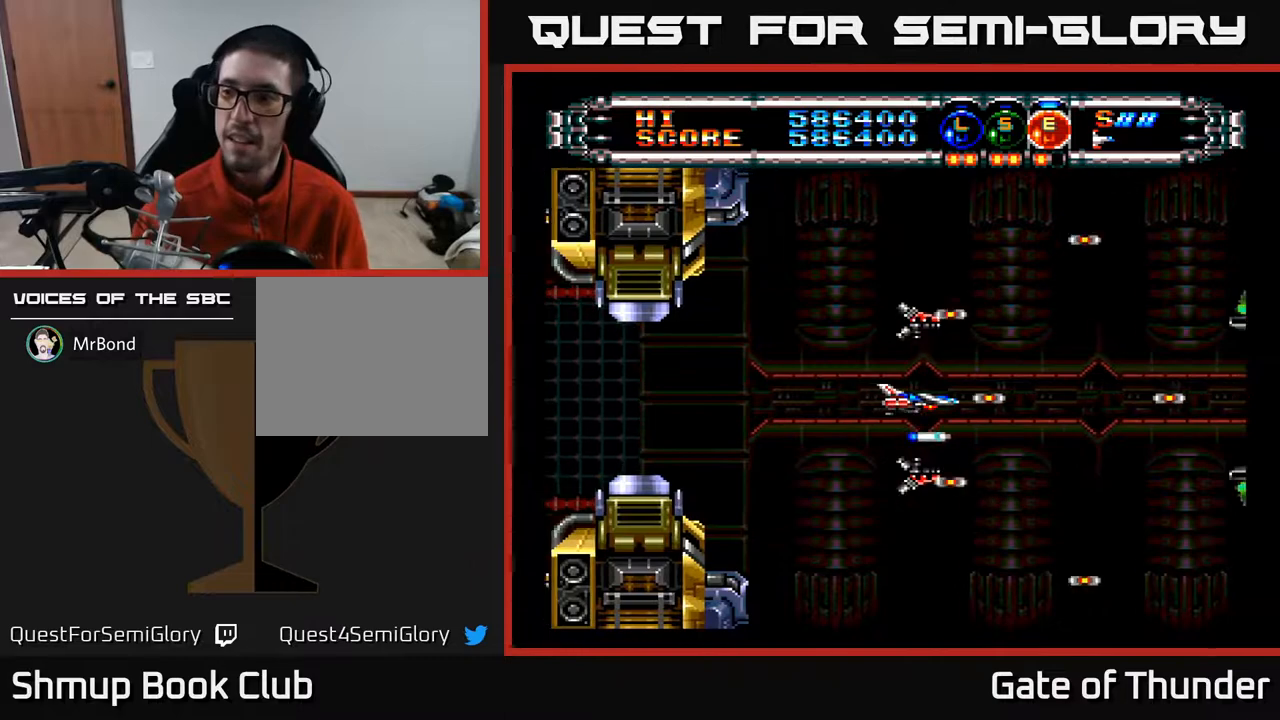
{"buttons": ["A", "DPAD_LEFT"], "left_stick": "center", "events": [[500, "DPAD_LEFT", "down"]]}
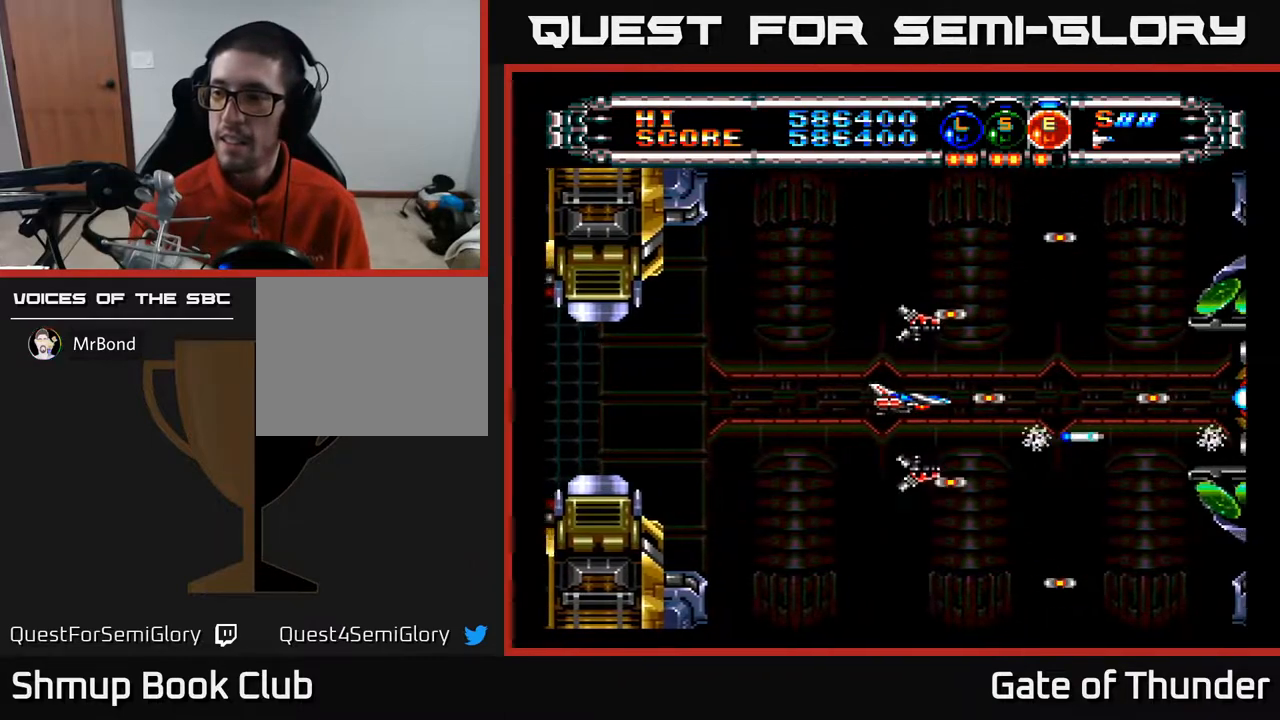
{"buttons": ["A"], "left_stick": "center", "events": [[150, "DPAD_LEFT", "up"], [150, "DPAD_UP", "down"], [217, "DPAD_UP", "up"]]}
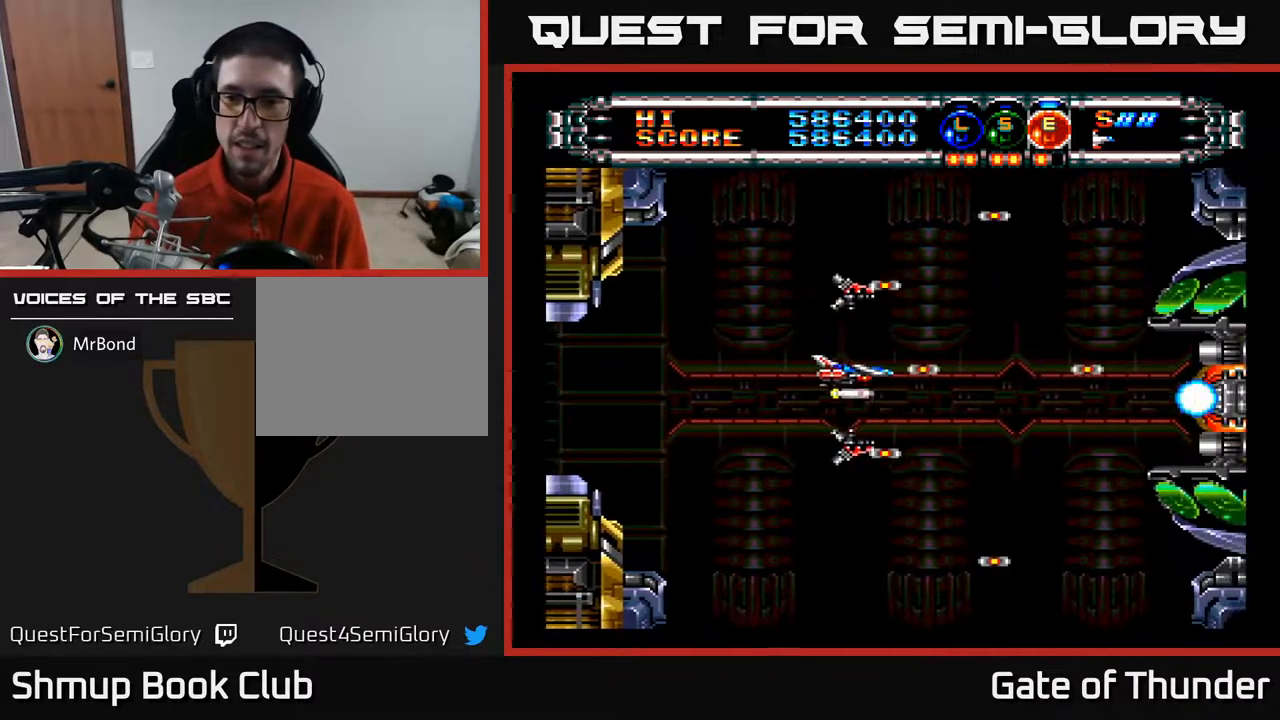
{"buttons": ["A"], "left_stick": "center", "events": [[33, "DPAD_RIGHT", "down"], [50, "DPAD_DOWN", "down"], [200, "DPAD_DOWN", "up"], [250, "DPAD_RIGHT", "up"], [300, "DPAD_LEFT", "down"], [300, "DPAD_UP", "down"], [400, "DPAD_LEFT", "up"], [483, "DPAD_UP", "up"]]}
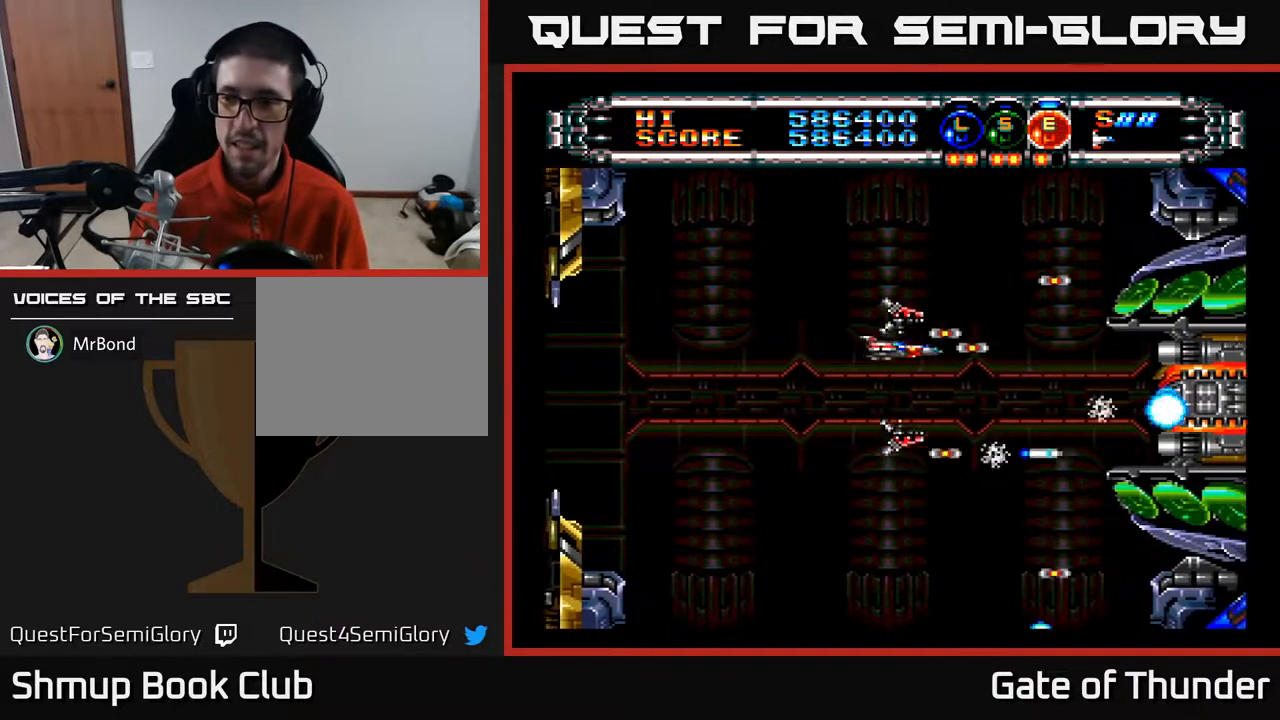
{"buttons": ["A", "DPAD_DOWN"], "left_stick": "center", "events": [[83, "DPAD_LEFT", "down"], [217, "DPAD_DOWN", "down"], [250, "DPAD_LEFT", "up"]]}
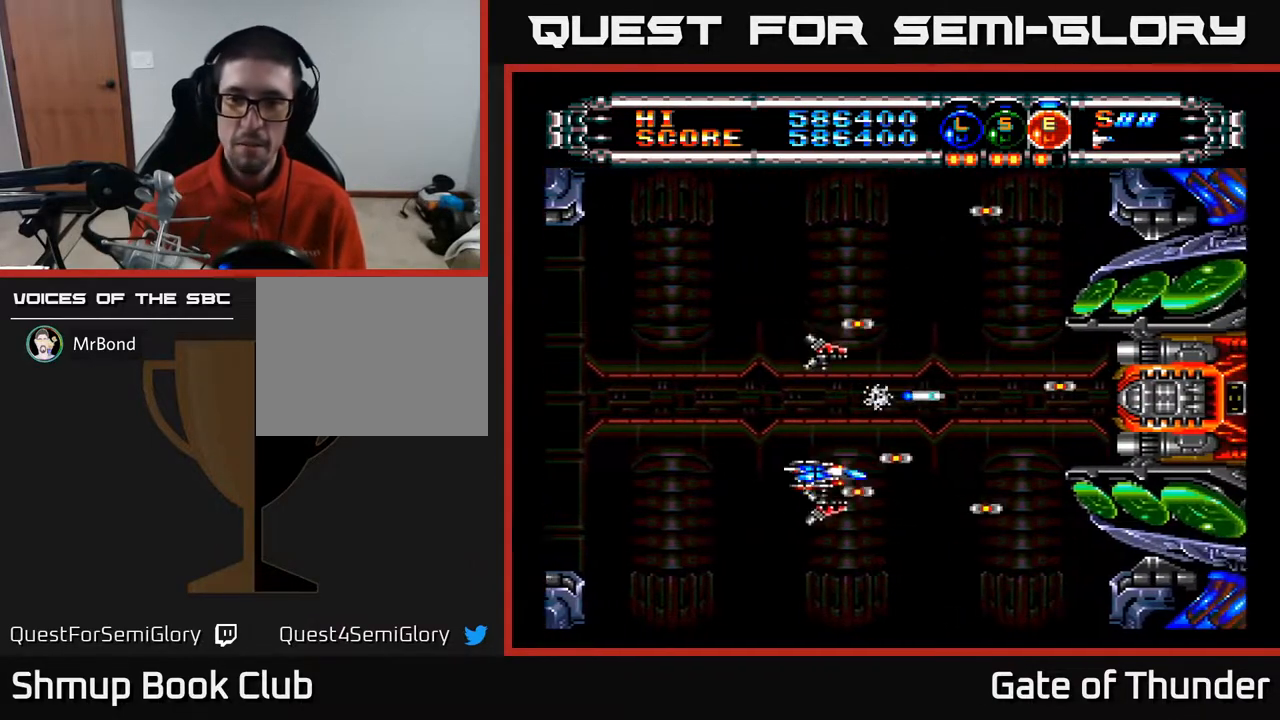
{"buttons": ["A", "DPAD_UP", "DPAD_LEFT"], "left_stick": "center", "events": [[17, "DPAD_DOWN", "up"], [100, "DPAD_LEFT", "down"], [117, "DPAD_UP", "down"], [200, "DPAD_LEFT", "up"], [267, "DPAD_UP", "up"], [450, "DPAD_LEFT", "down"], [500, "DPAD_UP", "down"]]}
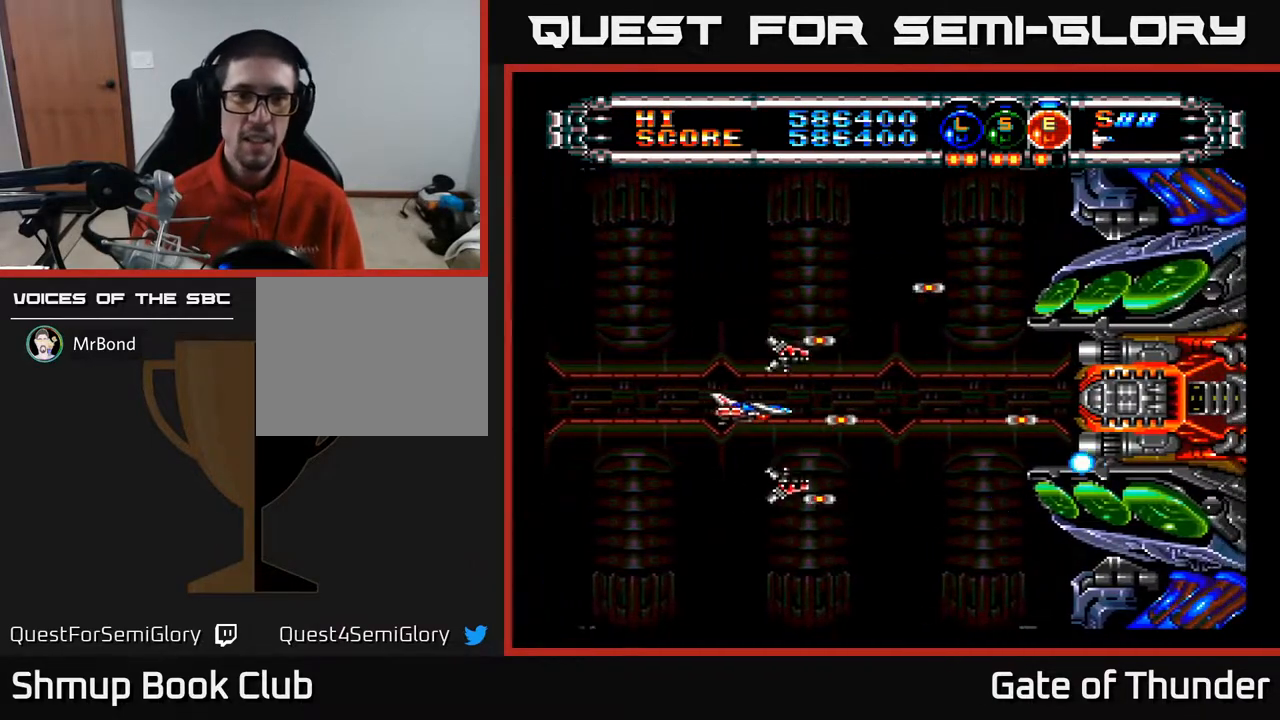
{"buttons": ["A", "DPAD_DOWN"], "left_stick": "center", "events": [[83, "DPAD_LEFT", "up"], [250, "DPAD_UP", "up"], [383, "DPAD_DOWN", "down"]]}
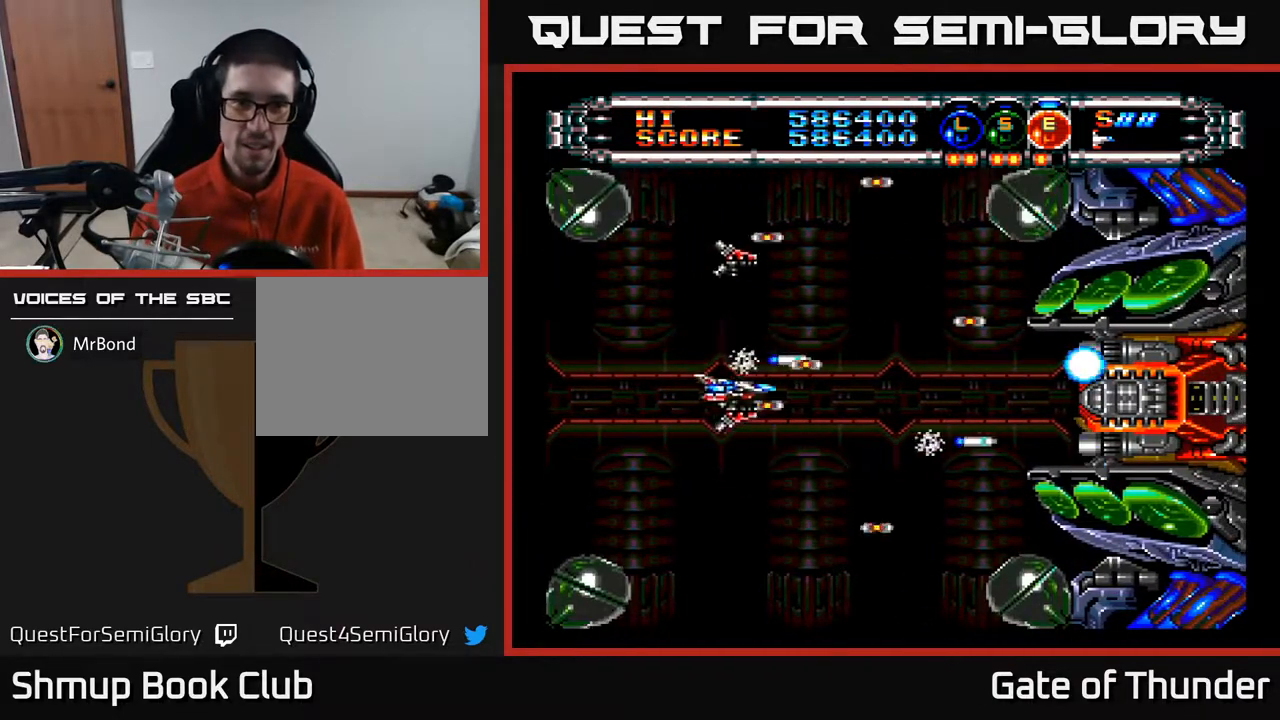
{"buttons": ["A"], "left_stick": "center", "events": [[83, "DPAD_LEFT", "down"], [100, "DPAD_DOWN", "up"], [200, "DPAD_LEFT", "up"], [233, "DPAD_RIGHT", "down"], [433, "DPAD_RIGHT", "up"]]}
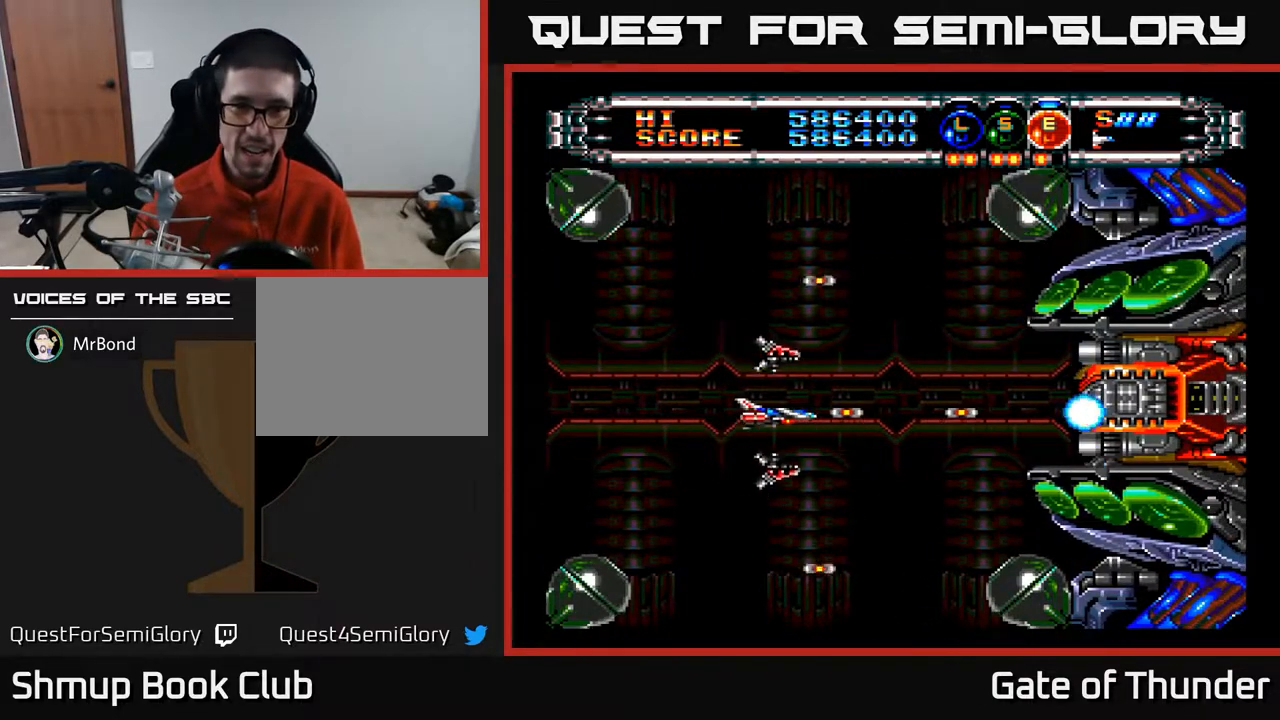
{"buttons": ["A", "DPAD_DOWN"], "left_stick": "center", "events": [[350, "DPAD_DOWN", "down"]]}
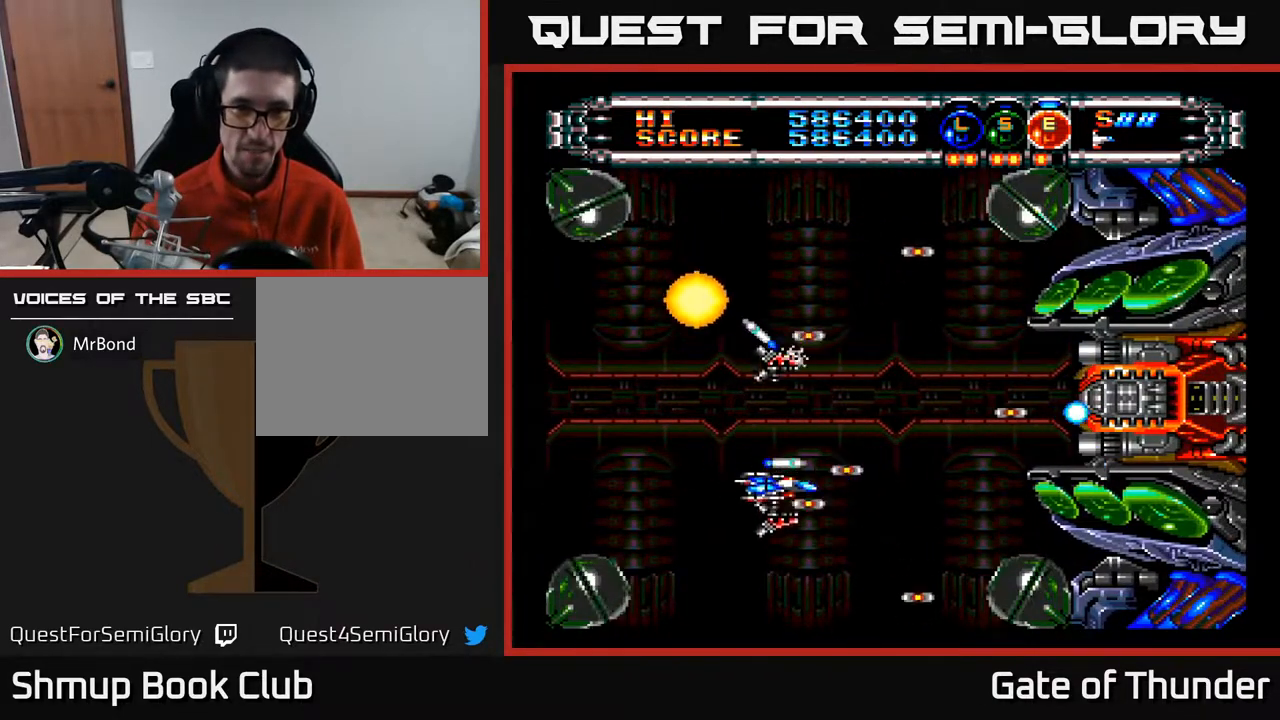
{"buttons": ["A", "DPAD_UP"], "left_stick": "center", "events": [[17, "DPAD_DOWN", "up"], [233, "DPAD_LEFT", "down"], [383, "DPAD_UP", "down"], [467, "DPAD_LEFT", "up"]]}
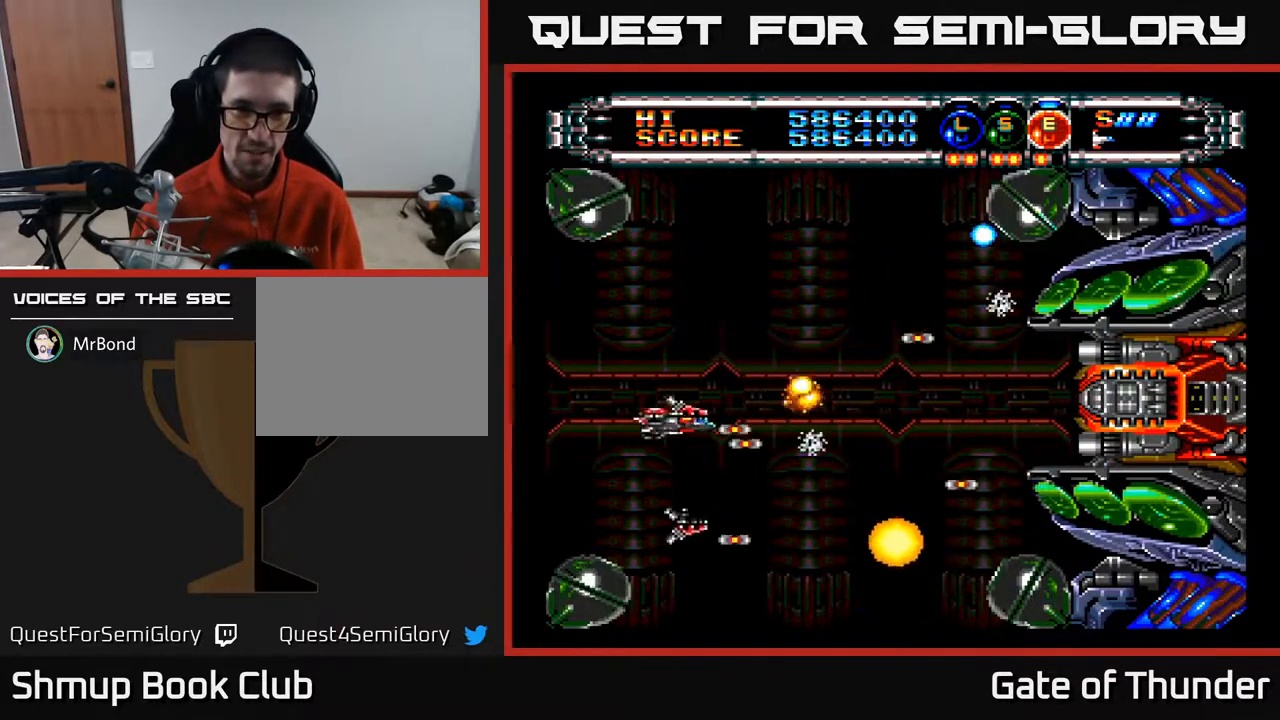
{"buttons": ["A", "DPAD_RIGHT"], "left_stick": "center", "events": [[100, "DPAD_RIGHT", "down"], [217, "DPAD_UP", "up"]]}
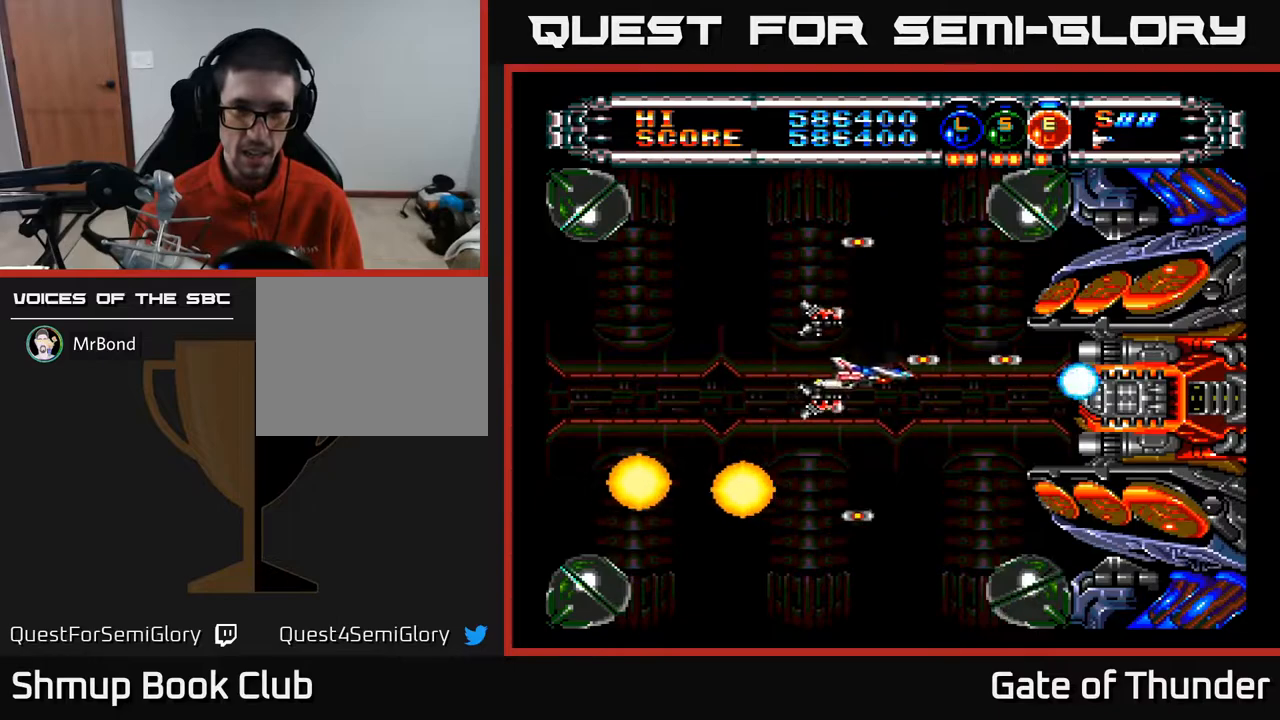
{"buttons": ["A", "DPAD_LEFT"], "left_stick": "center", "events": [[17, "DPAD_DOWN", "down"], [167, "DPAD_DOWN", "up"], [183, "DPAD_RIGHT", "up"], [367, "DPAD_LEFT", "down"]]}
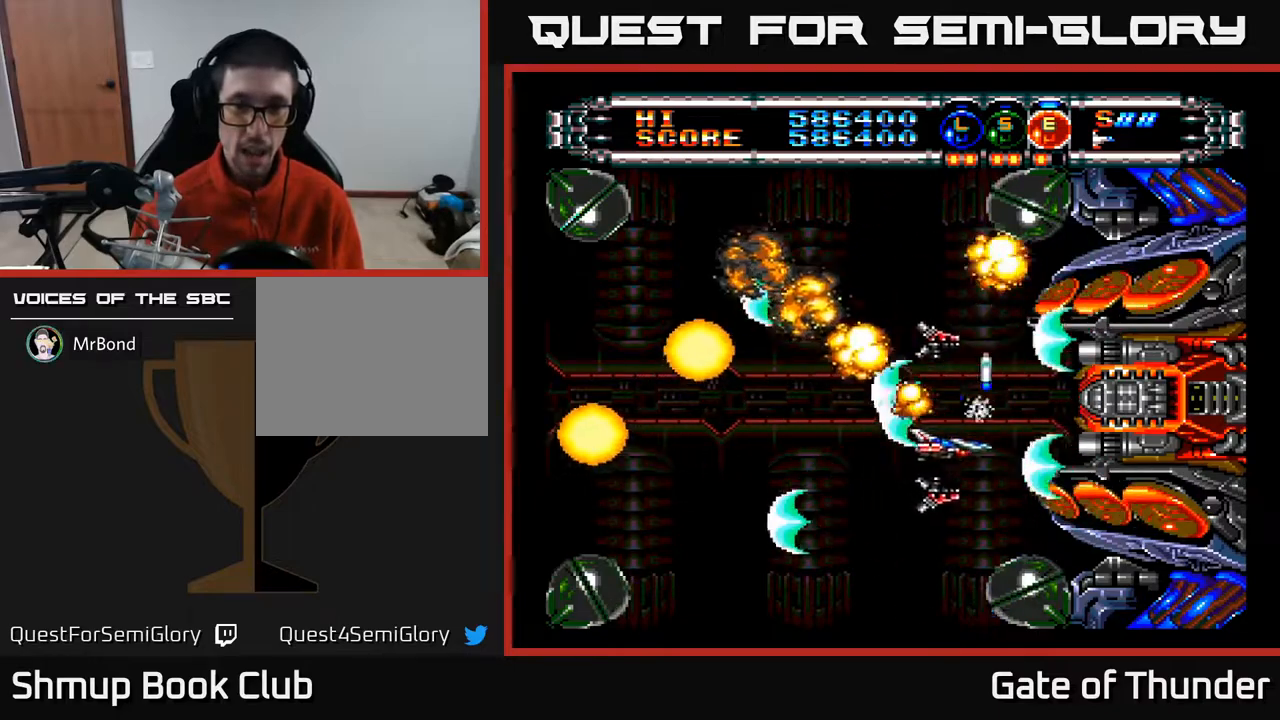
{"buttons": ["A"], "left_stick": "center", "events": [[100, "DPAD_DOWN", "down"], [117, "DPAD_DOWN", "up"], [283, "DPAD_LEFT", "up"]]}
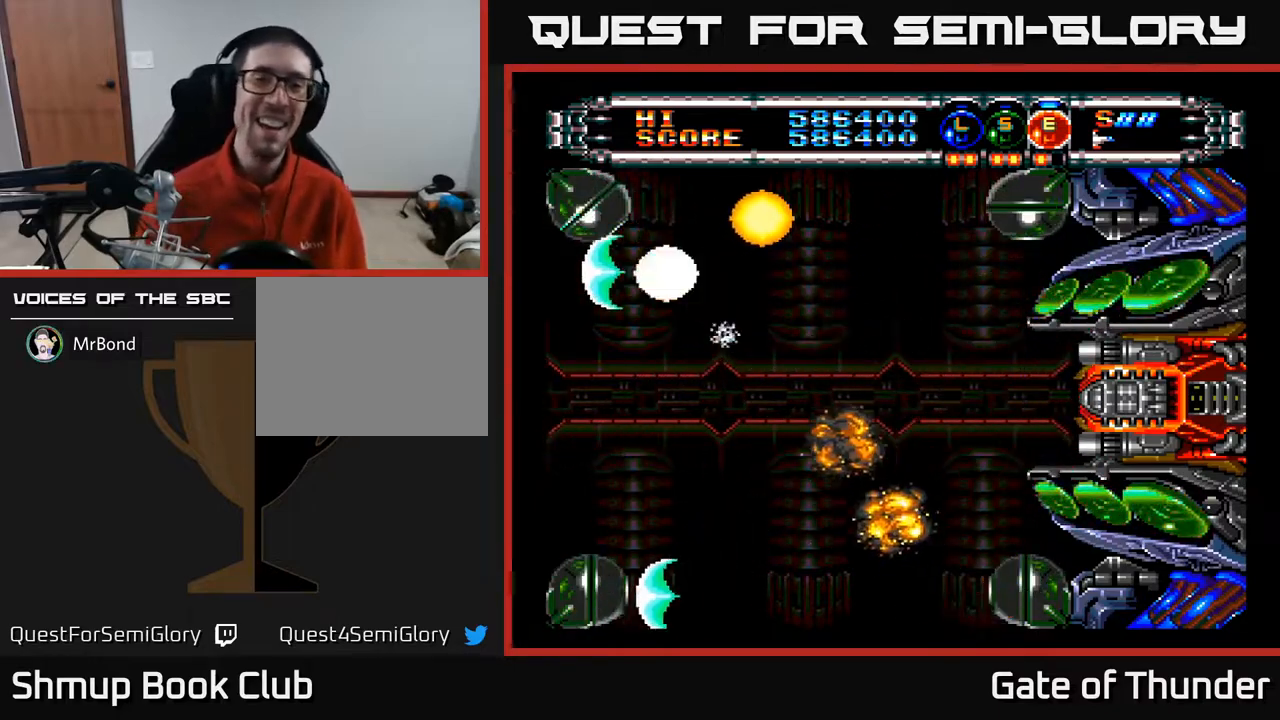
{"buttons": ["A"], "left_stick": "center", "events": []}
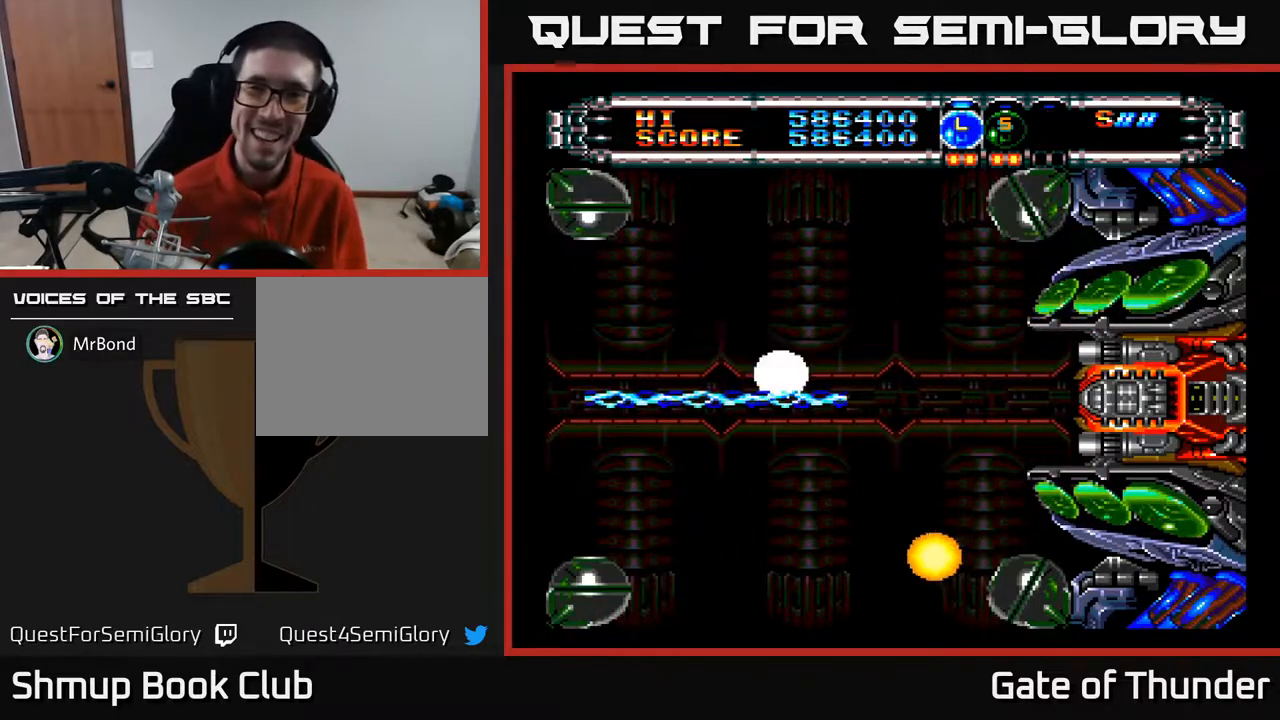
{"buttons": ["A", "DPAD_UP", "DPAD_RIGHT"], "left_stick": "center", "events": [[100, "DPAD_UP", "down"], [150, "DPAD_RIGHT", "down"], [167, "DPAD_UP", "up"], [267, "DPAD_UP", "down"], [300, "DPAD_RIGHT", "up"], [400, "DPAD_RIGHT", "down"]]}
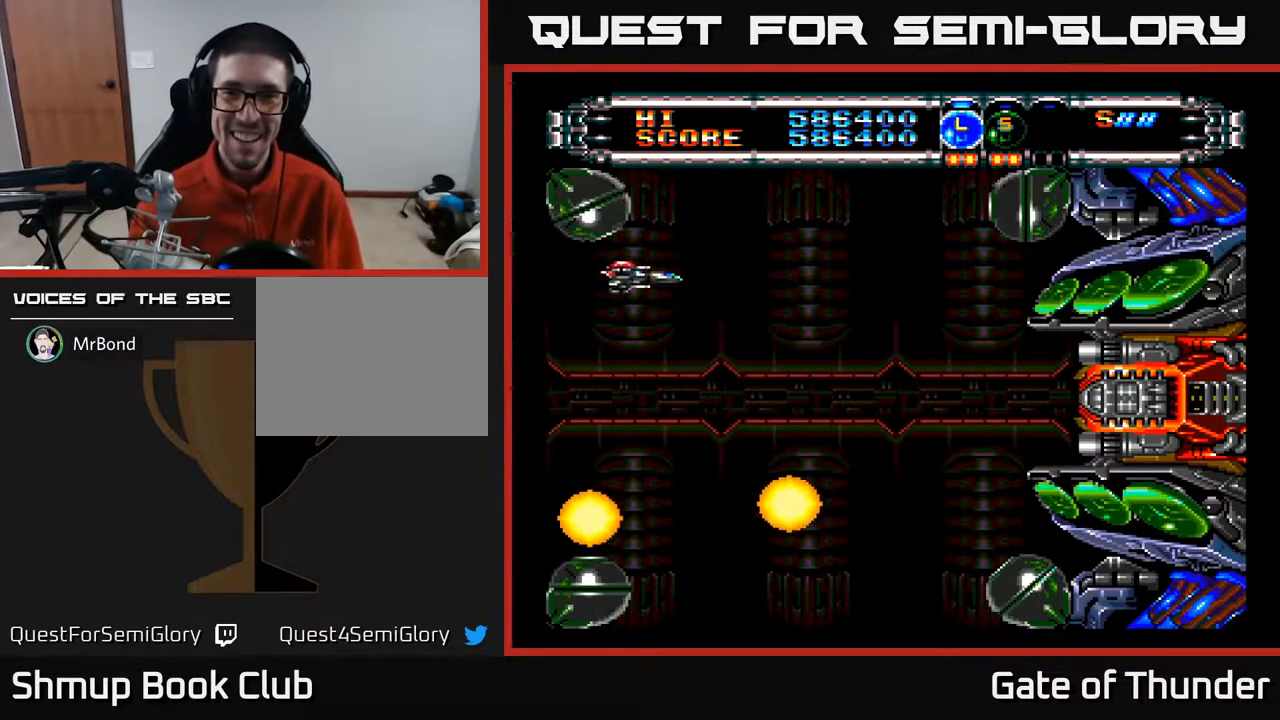
{"buttons": ["A", "DPAD_DOWN", "DPAD_RIGHT"], "left_stick": "center", "events": [[183, "DPAD_UP", "up"], [417, "DPAD_DOWN", "down"]]}
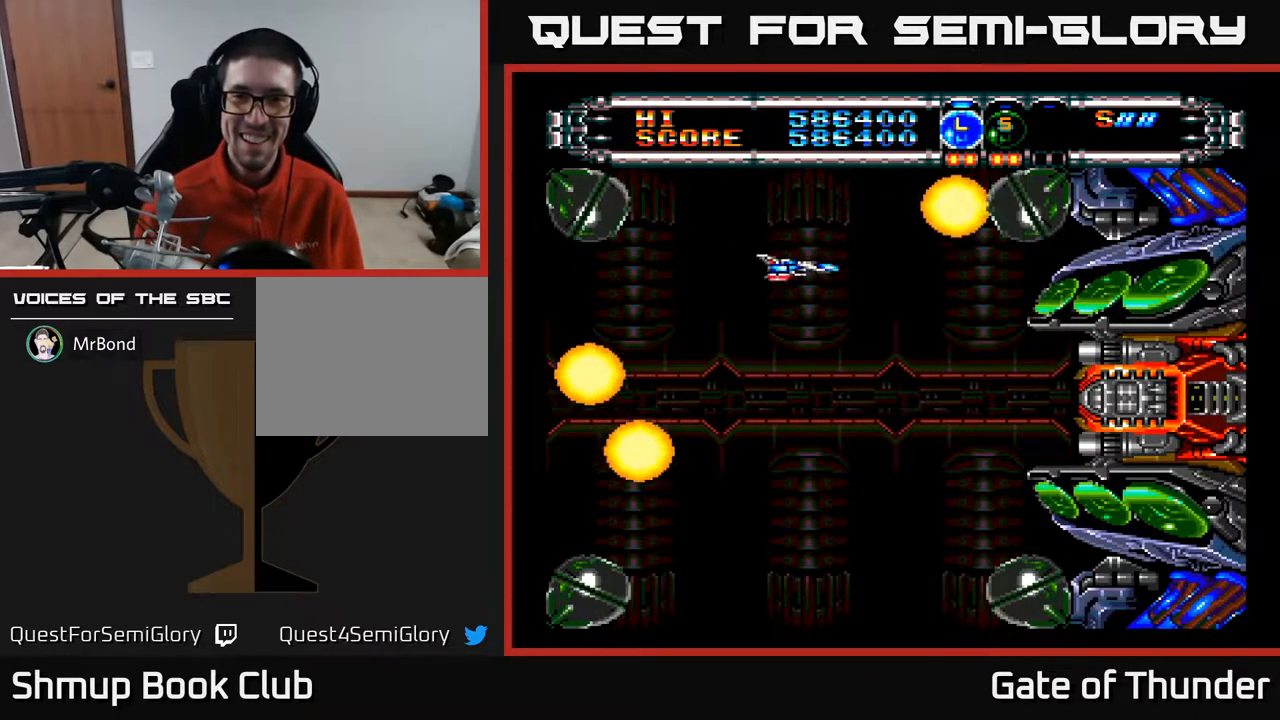
{"buttons": ["A"], "left_stick": "center", "events": [[67, "DPAD_DOWN", "up"], [133, "DPAD_DOWN", "down"], [200, "DPAD_RIGHT", "up"], [217, "DPAD_DOWN", "up"], [433, "DPAD_UP", "down"], [500, "DPAD_UP", "up"]]}
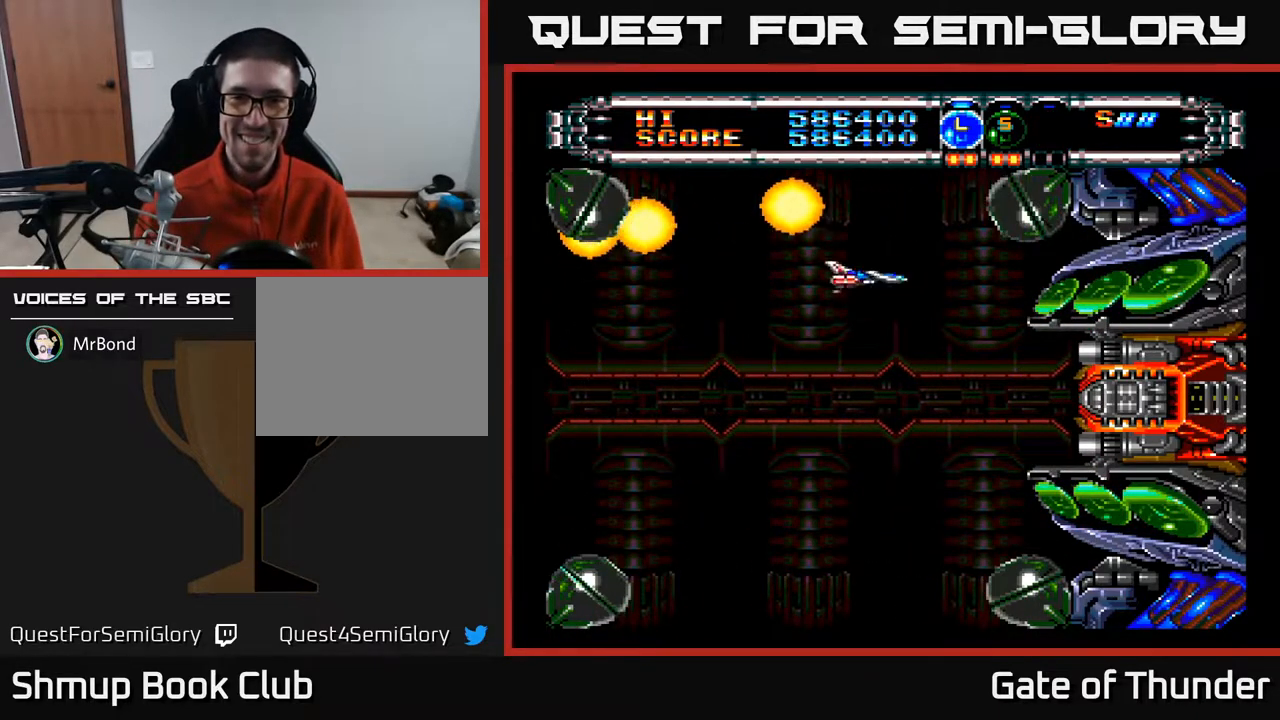
{"buttons": ["A", "DPAD_DOWN"], "left_stick": "center", "events": [[150, "DPAD_LEFT", "down"], [167, "DPAD_DOWN", "down"], [217, "DPAD_LEFT", "up"], [317, "DPAD_RIGHT", "down"], [433, "DPAD_RIGHT", "up"]]}
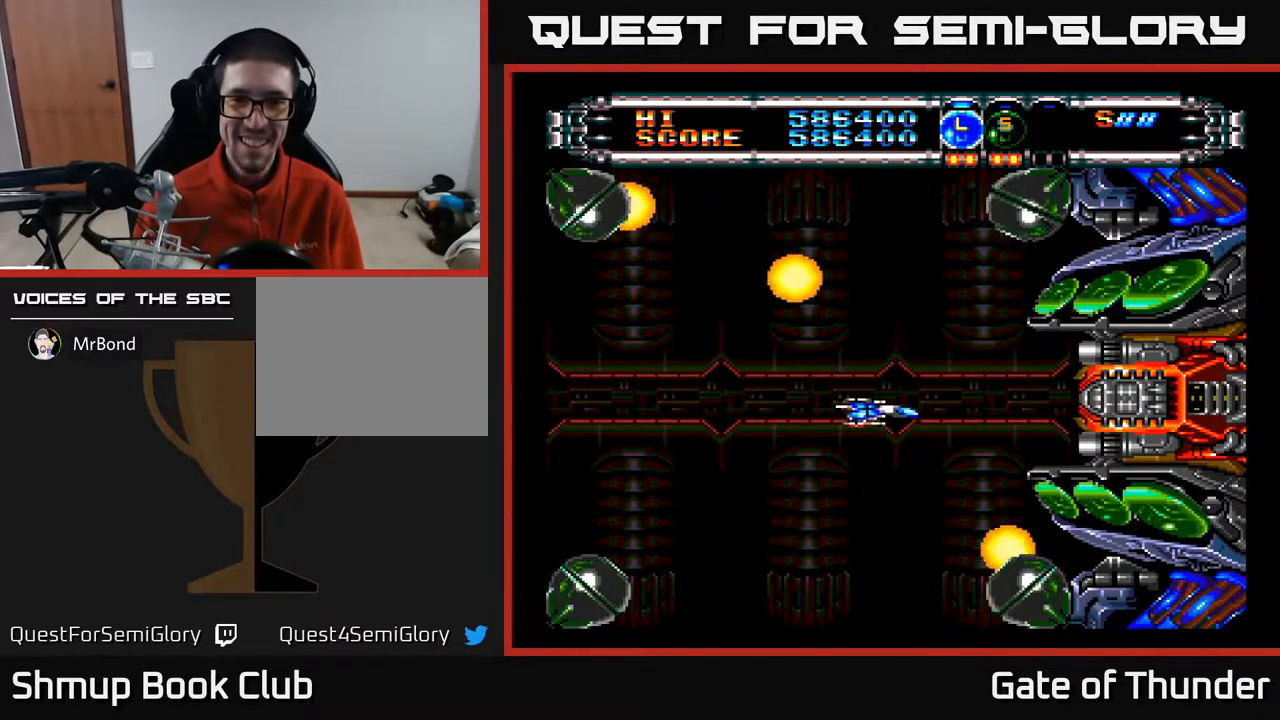
{"buttons": ["A", "DPAD_DOWN"], "left_stick": "center", "events": [[183, "DPAD_LEFT", "down"], [333, "DPAD_LEFT", "up"], [400, "DPAD_RIGHT", "down"], [467, "DPAD_RIGHT", "up"]]}
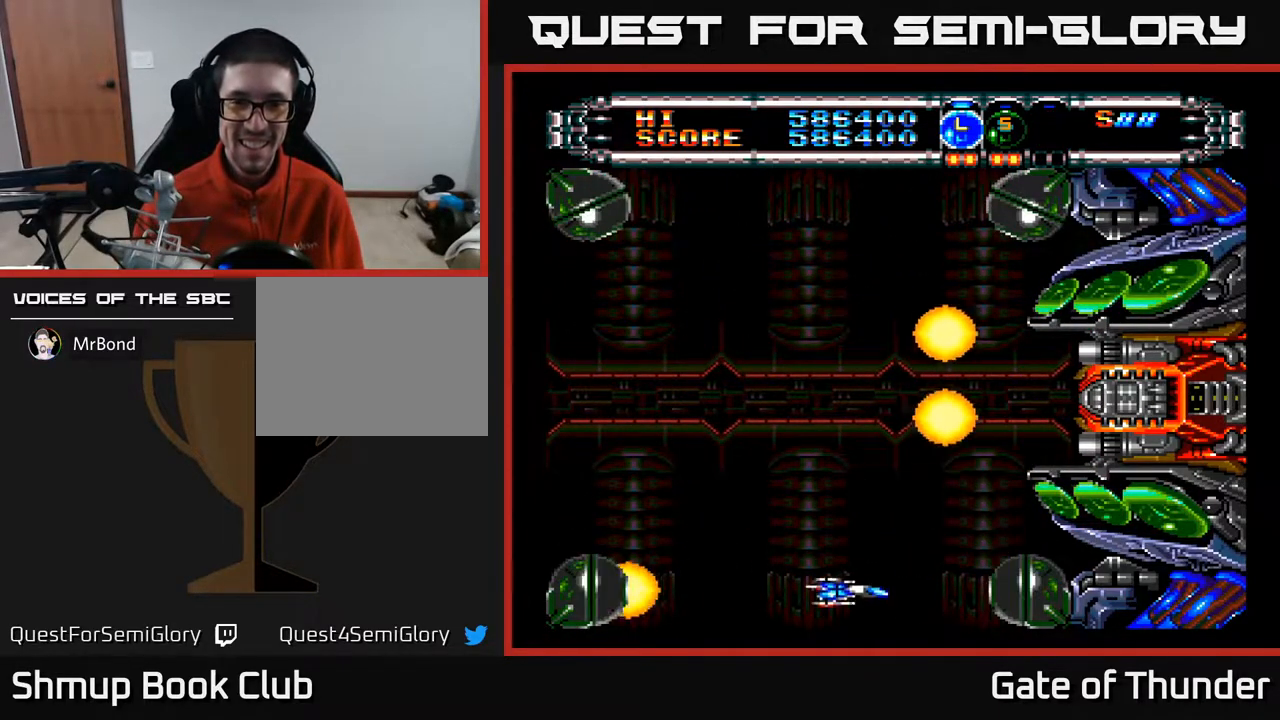
{"buttons": ["A", "DPAD_LEFT"], "left_stick": "center", "events": [[17, "DPAD_DOWN", "up"], [300, "DPAD_DOWN", "down"], [467, "DPAD_LEFT", "down"], [500, "DPAD_DOWN", "up"]]}
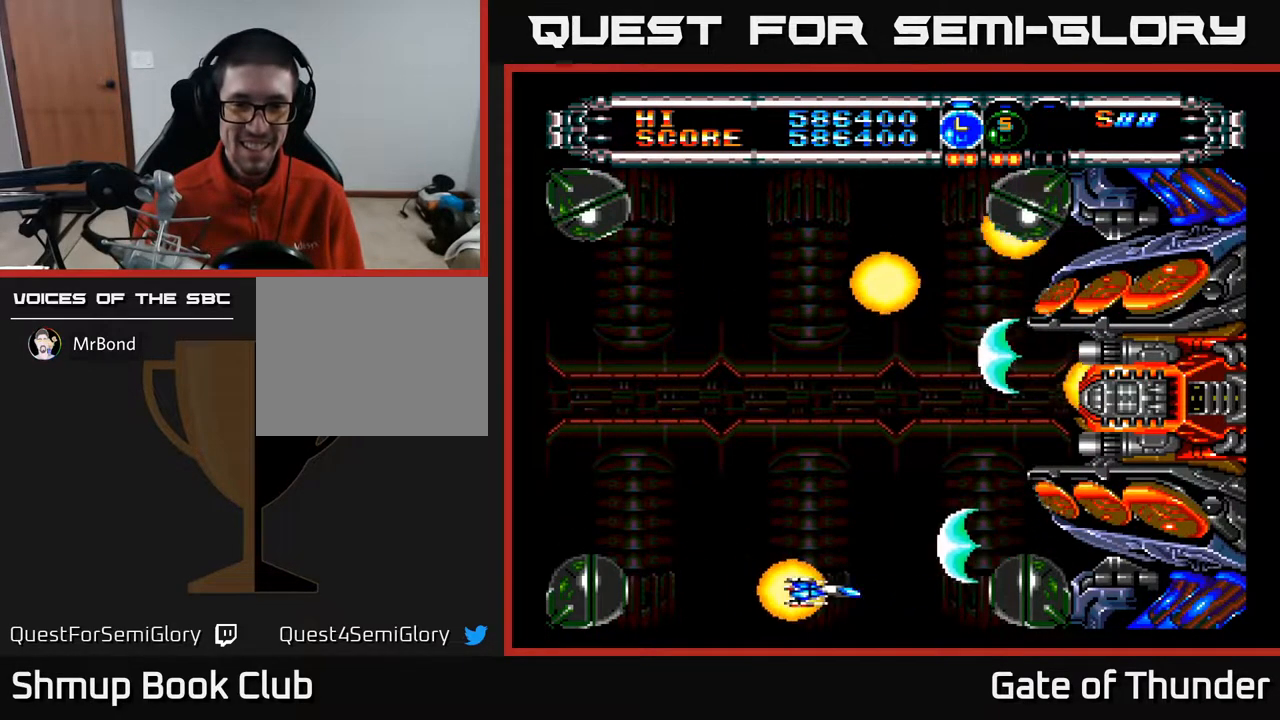
{"buttons": ["A"], "left_stick": "center", "events": [[83, "DPAD_DOWN", "down"], [200, "DPAD_DOWN", "up"], [267, "DPAD_UP", "down"], [450, "DPAD_UP", "up"], [483, "DPAD_LEFT", "up"]]}
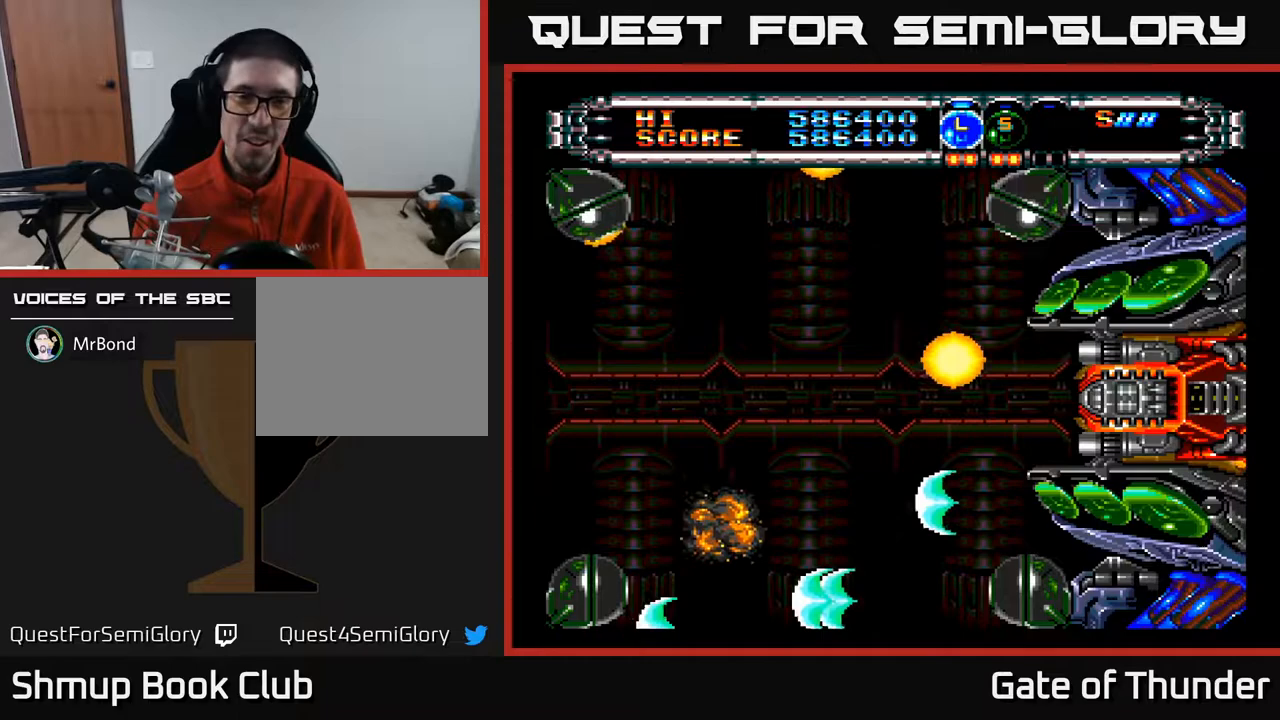
{"buttons": ["A"], "left_stick": "center", "events": [[383, "DPAD_UP", "down"], [450, "DPAD_UP", "up"]]}
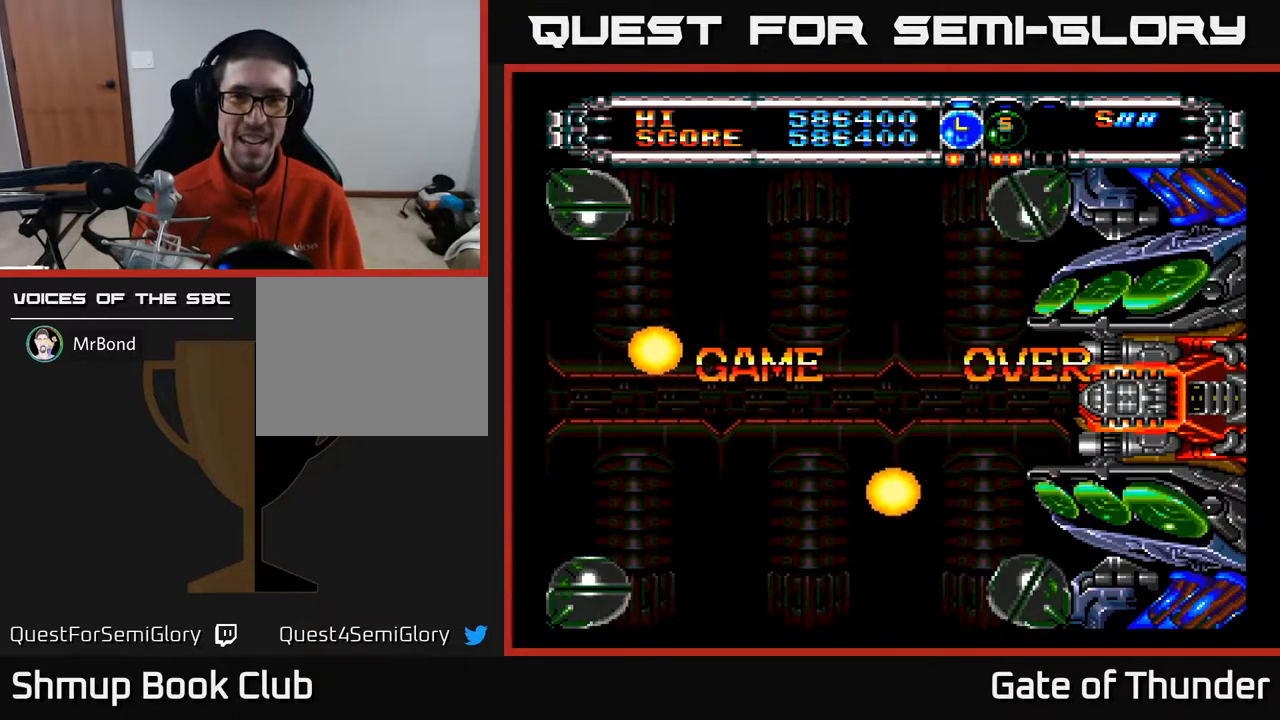
{"buttons": [], "left_stick": "center", "events": [[67, "A", "up"]]}